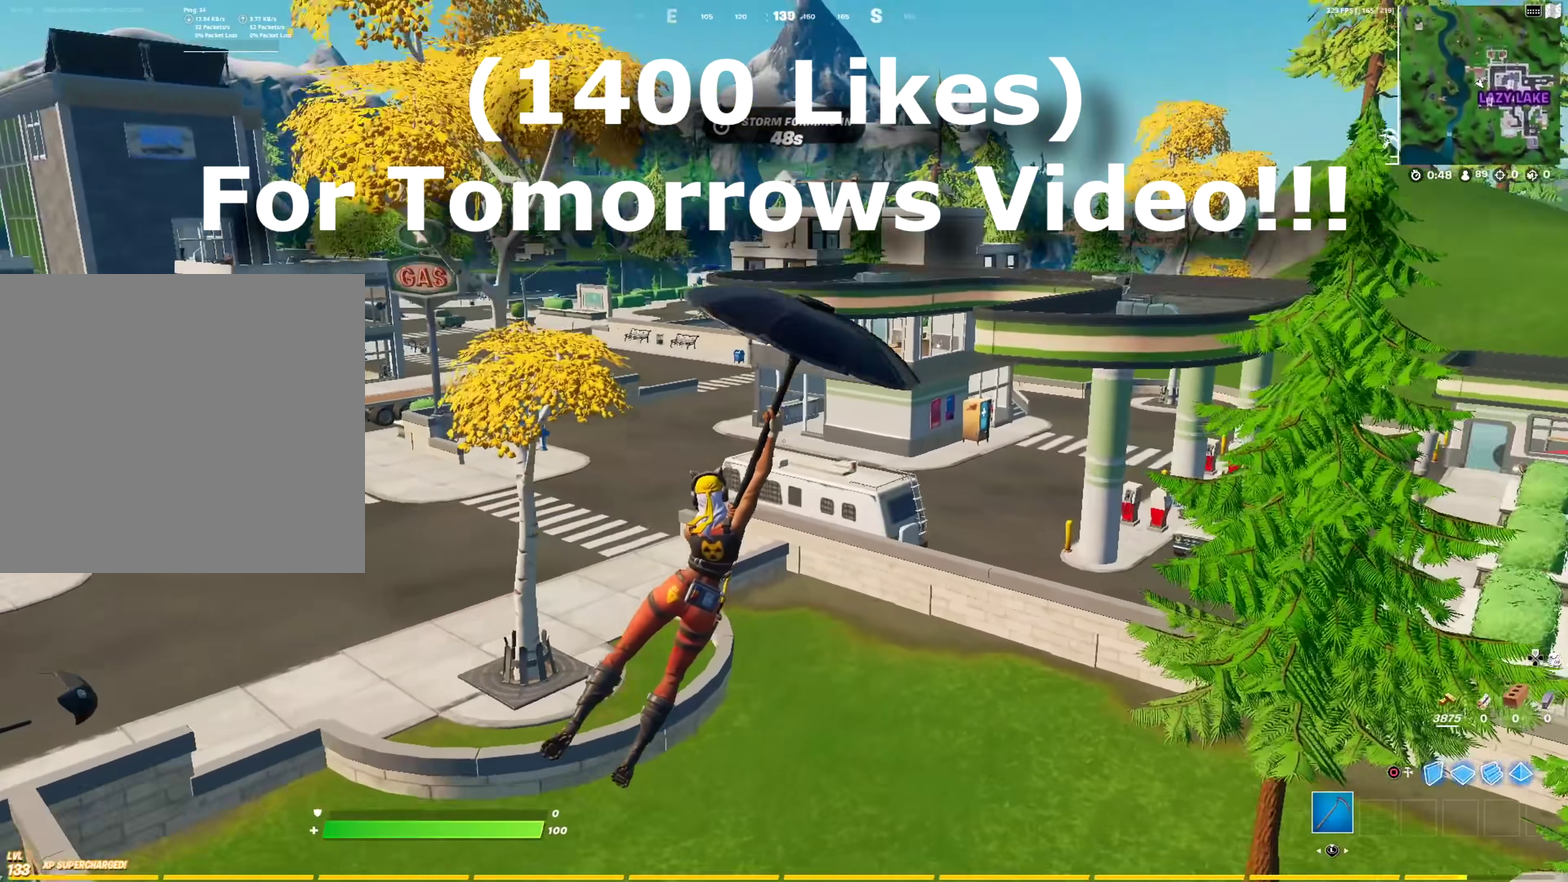
Gameplay with a controller (PlayStation layout); each line is a JSON object with the inputs held at the frame after it (dt_ms = milliseconds from this image to that frame). "events" lists button and stick changes between this image and that frame as [ms after this image, input, new state], when the widget could be followed in between.
{"dt_ms": 483, "buttons": [], "left_stick": "up", "right_stick": "center", "events": [[283, "left_stick", "up"]]}
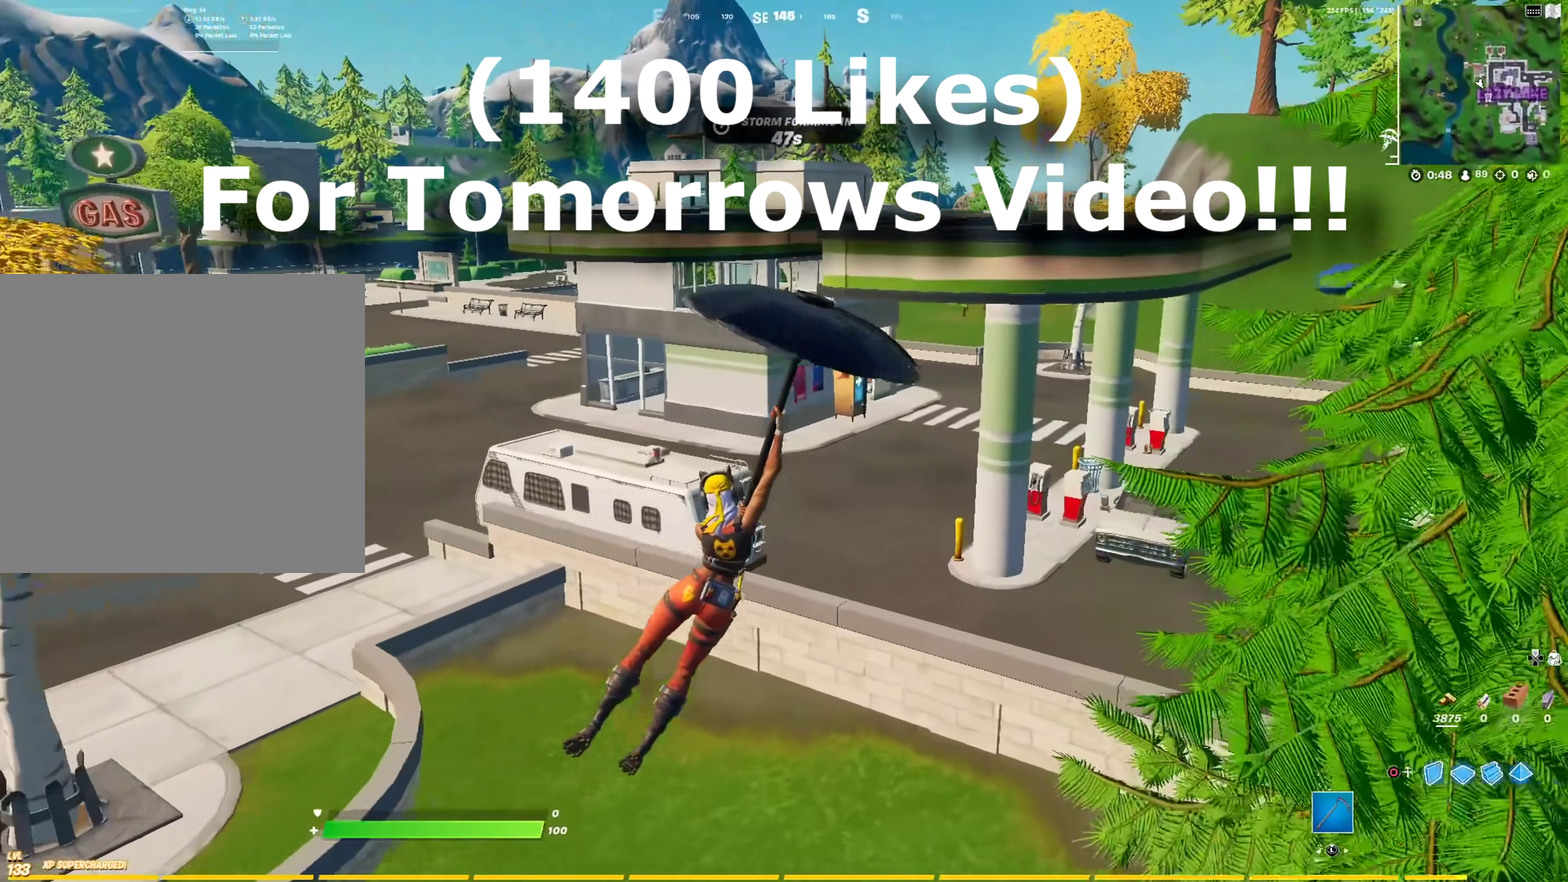
{"dt_ms": 501, "buttons": [], "left_stick": "up", "right_stick": "center", "events": []}
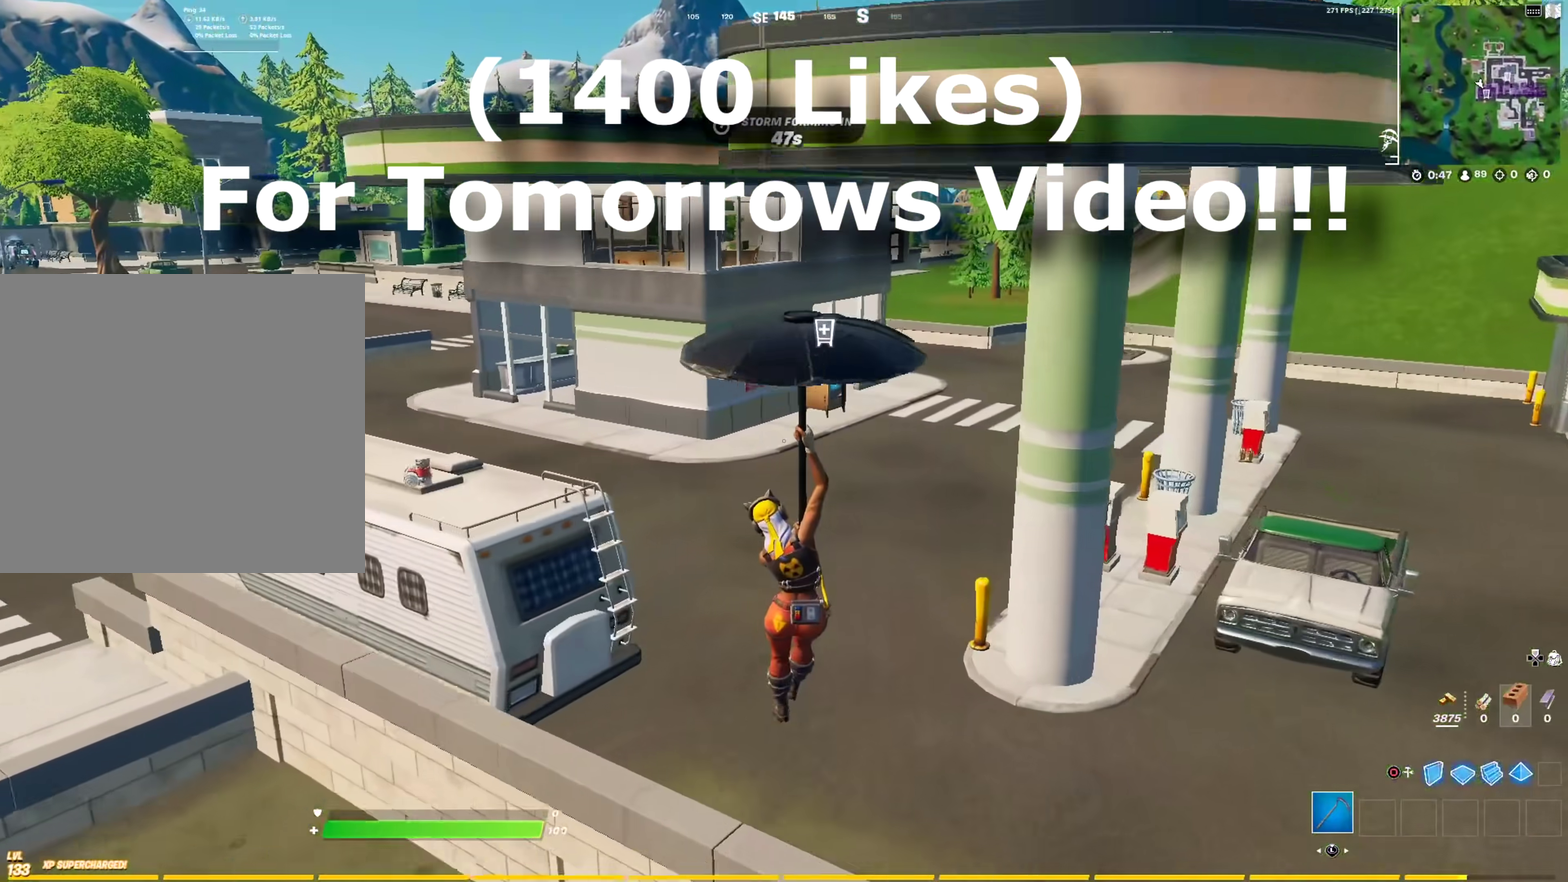
{"dt_ms": 400, "buttons": [], "left_stick": "up", "right_stick": "center", "events": []}
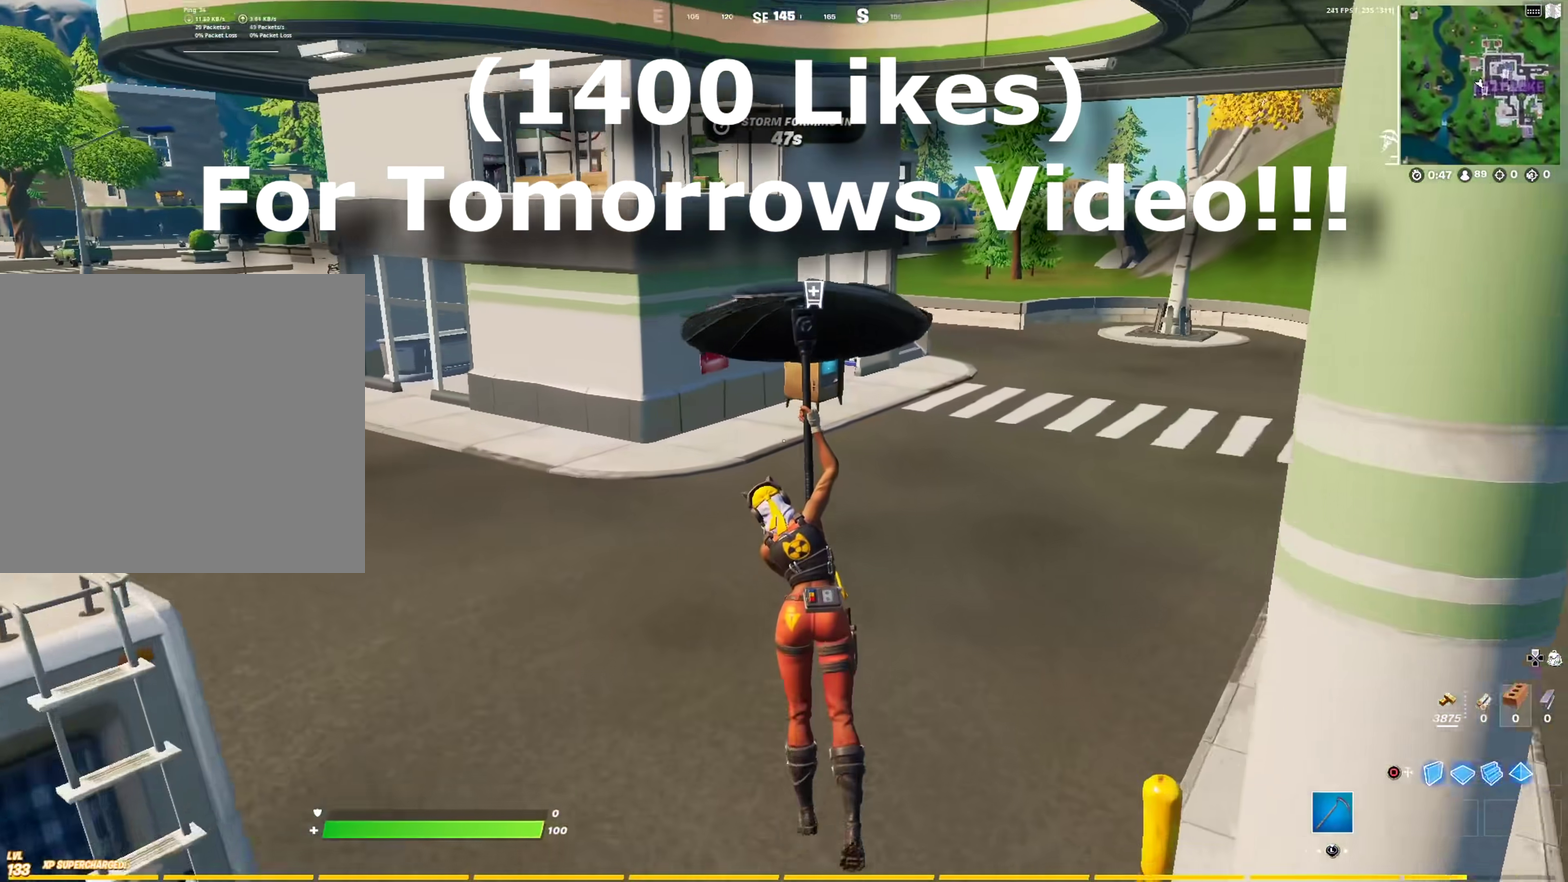
{"dt_ms": 601, "buttons": [], "left_stick": "up", "right_stick": "center", "events": [[184, "CROSS", "down"], [250, "CROSS", "up"], [351, "CROSS", "down"], [417, "CROSS", "up"]]}
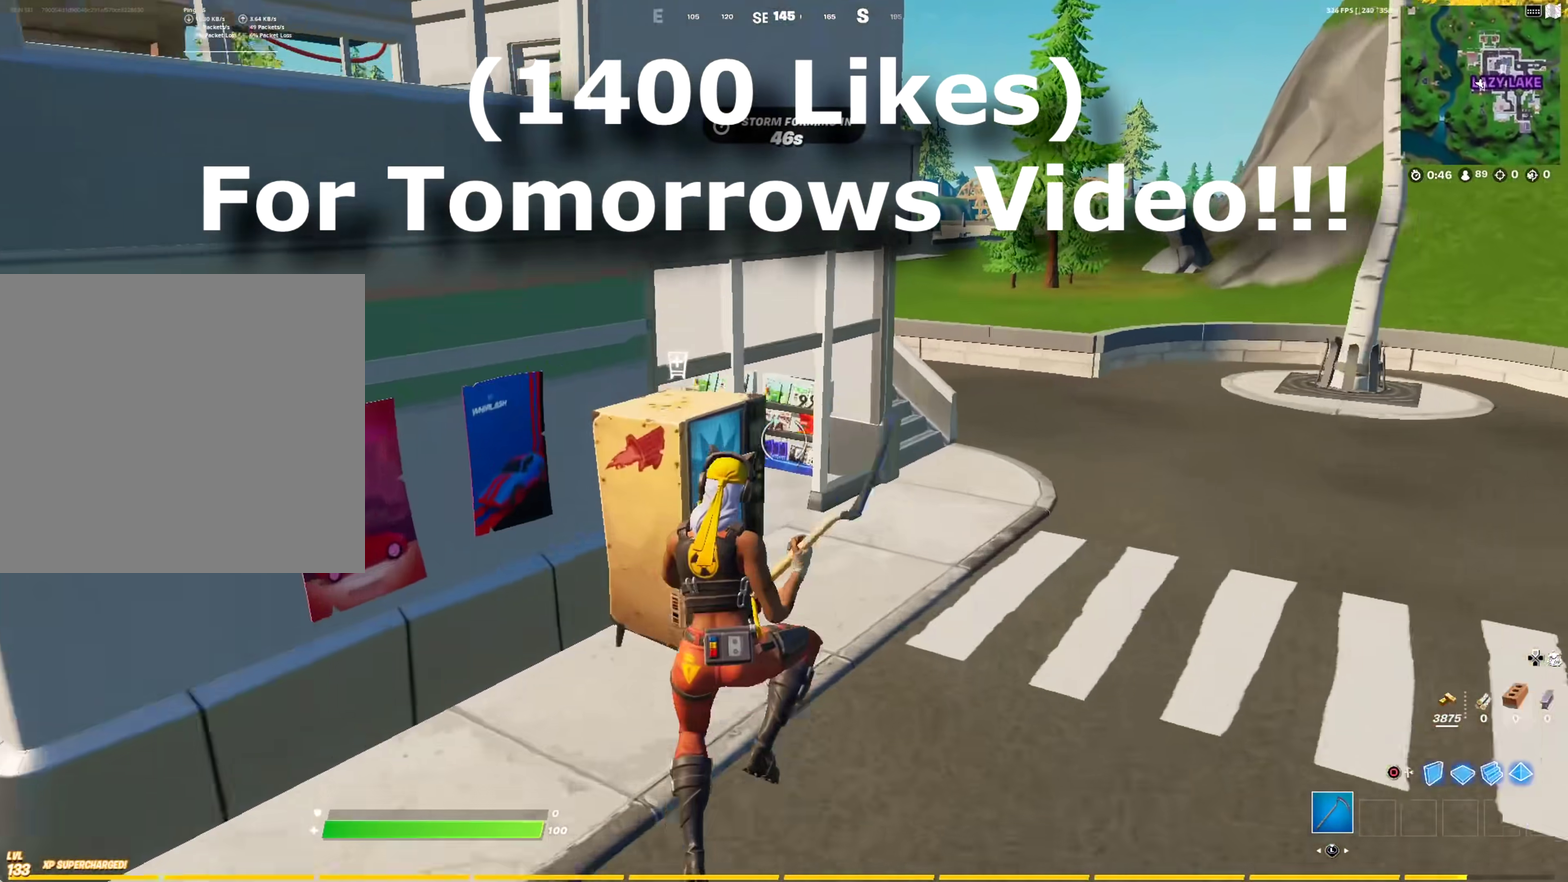
{"dt_ms": 400, "buttons": [], "left_stick": "center", "right_stick": "left", "events": [[50, "left_stick", "center"], [50, "right_stick", "down-left"], [150, "SQUARE", "down"], [250, "SQUARE", "up"], [250, "right_stick", "left"]]}
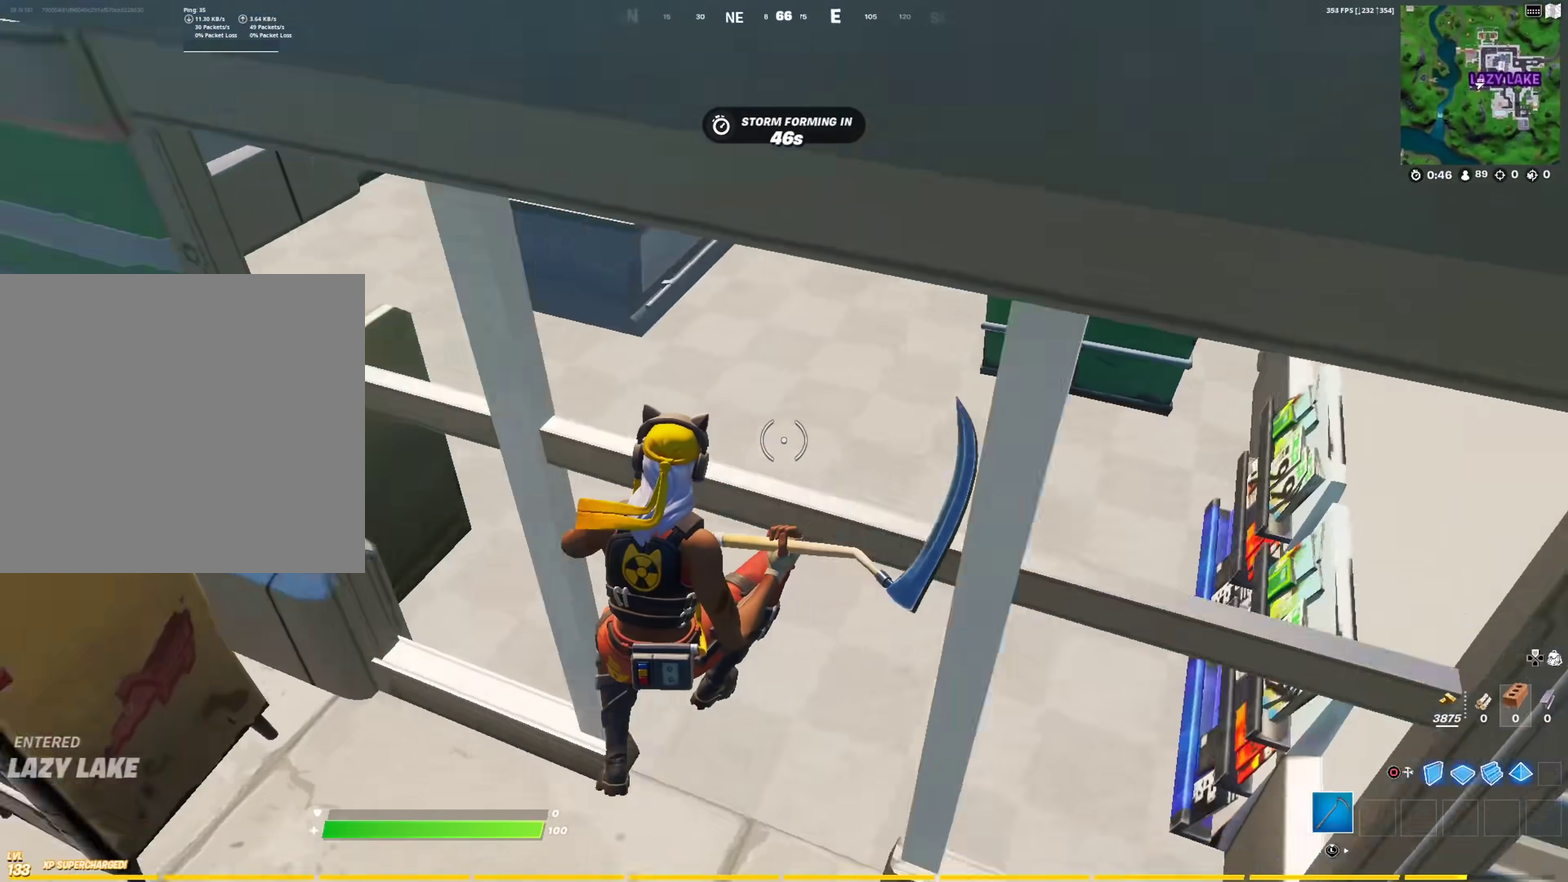
{"dt_ms": 601, "buttons": [], "left_stick": "up-left", "right_stick": "center", "events": [[117, "right_stick", "up-left"], [217, "right_stick", "center"], [284, "left_stick", "left"], [367, "right_stick", "up-left"], [384, "left_stick", "up-left"], [417, "right_stick", "center"]]}
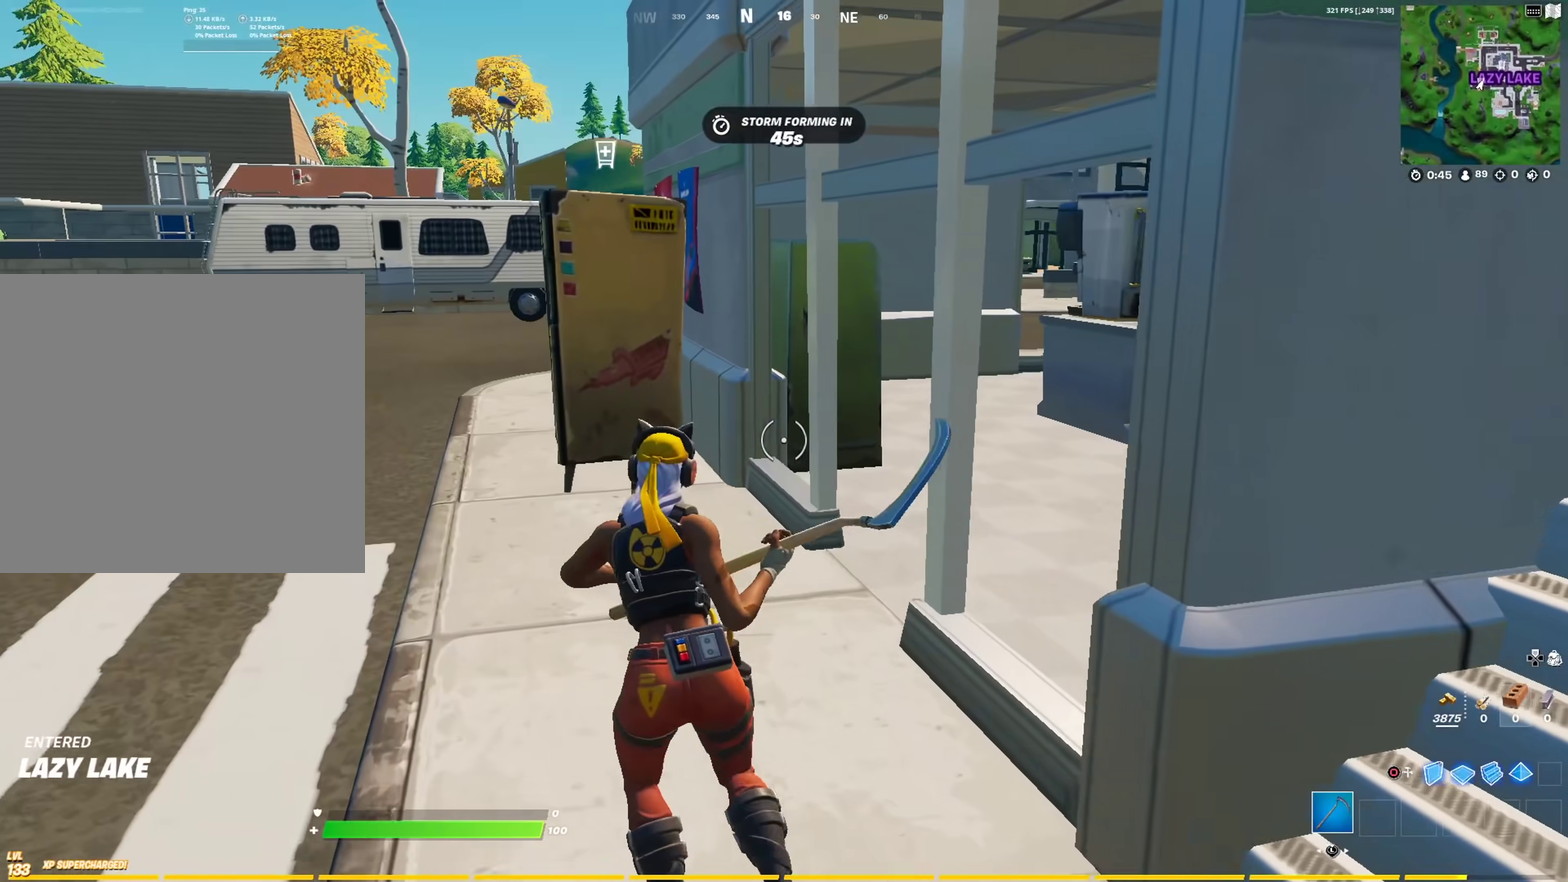
{"dt_ms": 300, "buttons": [], "left_stick": "up", "right_stick": "center", "events": [[183, "left_stick", "up"]]}
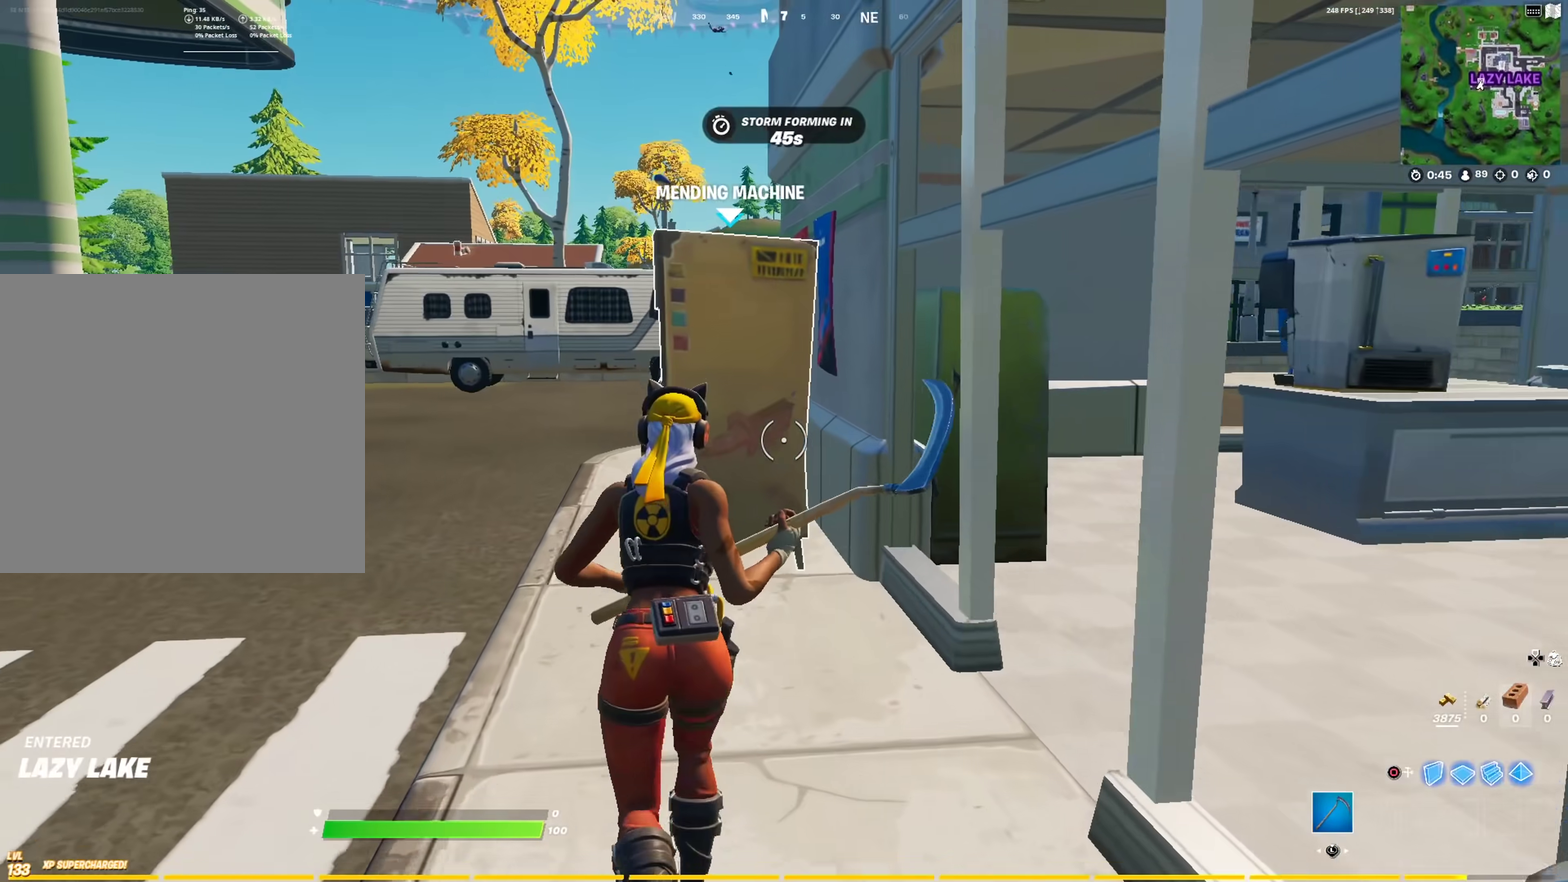
{"dt_ms": 701, "buttons": [], "left_stick": "center", "right_stick": "center", "events": [[200, "left_stick", "center"], [217, "SQUARE", "down"], [317, "SQUARE", "up"], [601, "right_stick", "up"], [667, "right_stick", "center"]]}
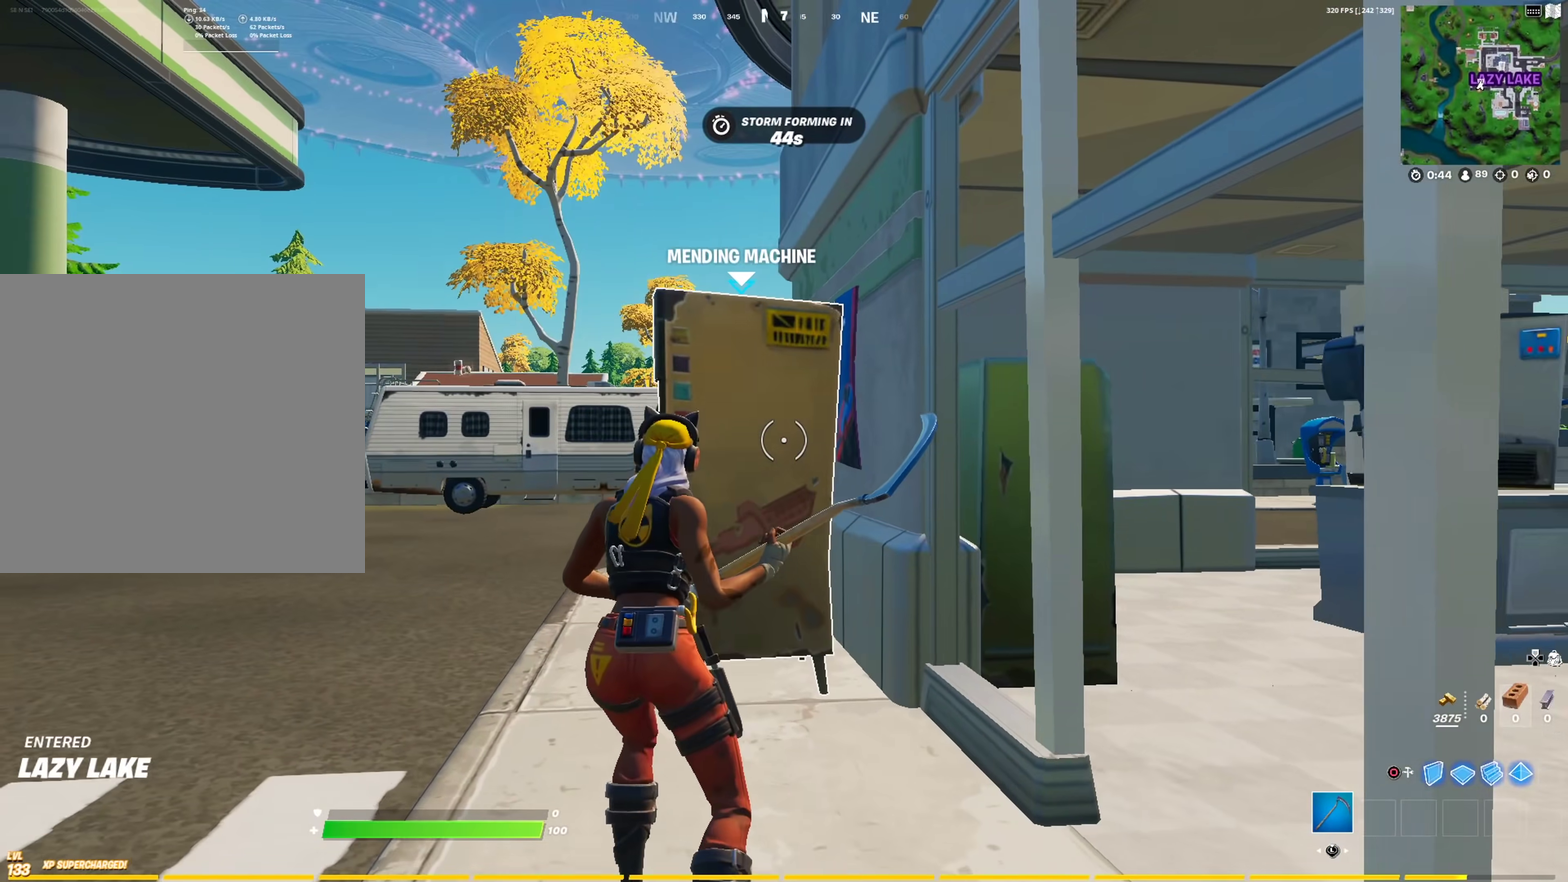
{"dt_ms": 400, "buttons": ["SQUARE"], "left_stick": "center", "right_stick": "center", "events": [[67, "left_stick", "up-left"], [167, "left_stick", "up"], [317, "SQUARE", "down"], [350, "left_stick", "center"]]}
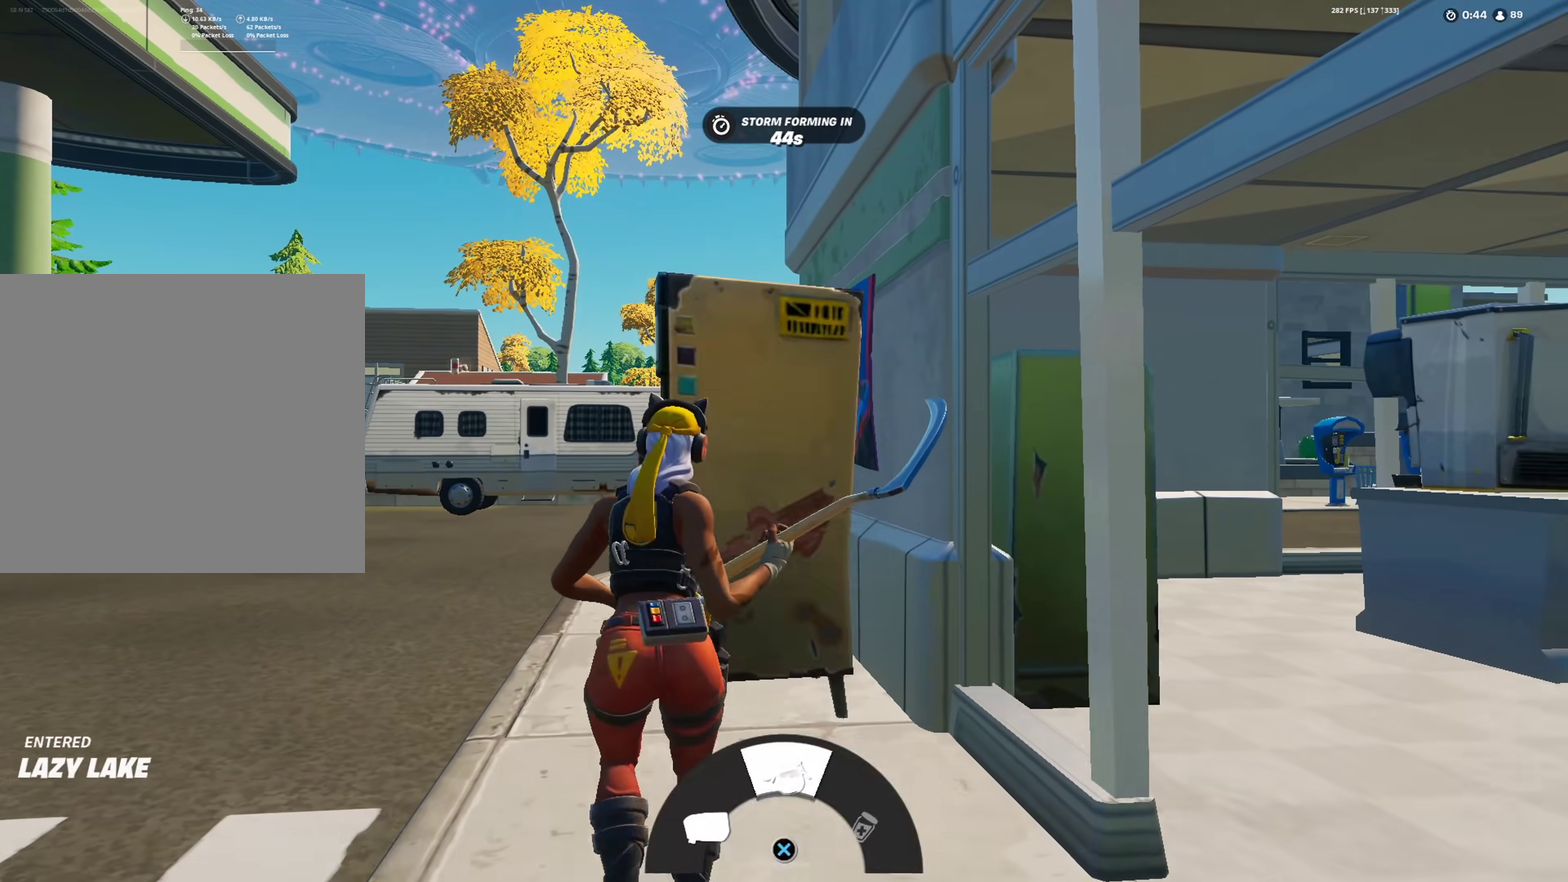
{"dt_ms": 601, "buttons": ["CROSS"], "left_stick": "center", "right_stick": "center", "events": [[50, "SQUARE", "up"], [200, "left_stick", "up-left"], [267, "left_stick", "center"], [434, "CROSS", "down"], [517, "CROSS", "up"], [584, "CROSS", "down"]]}
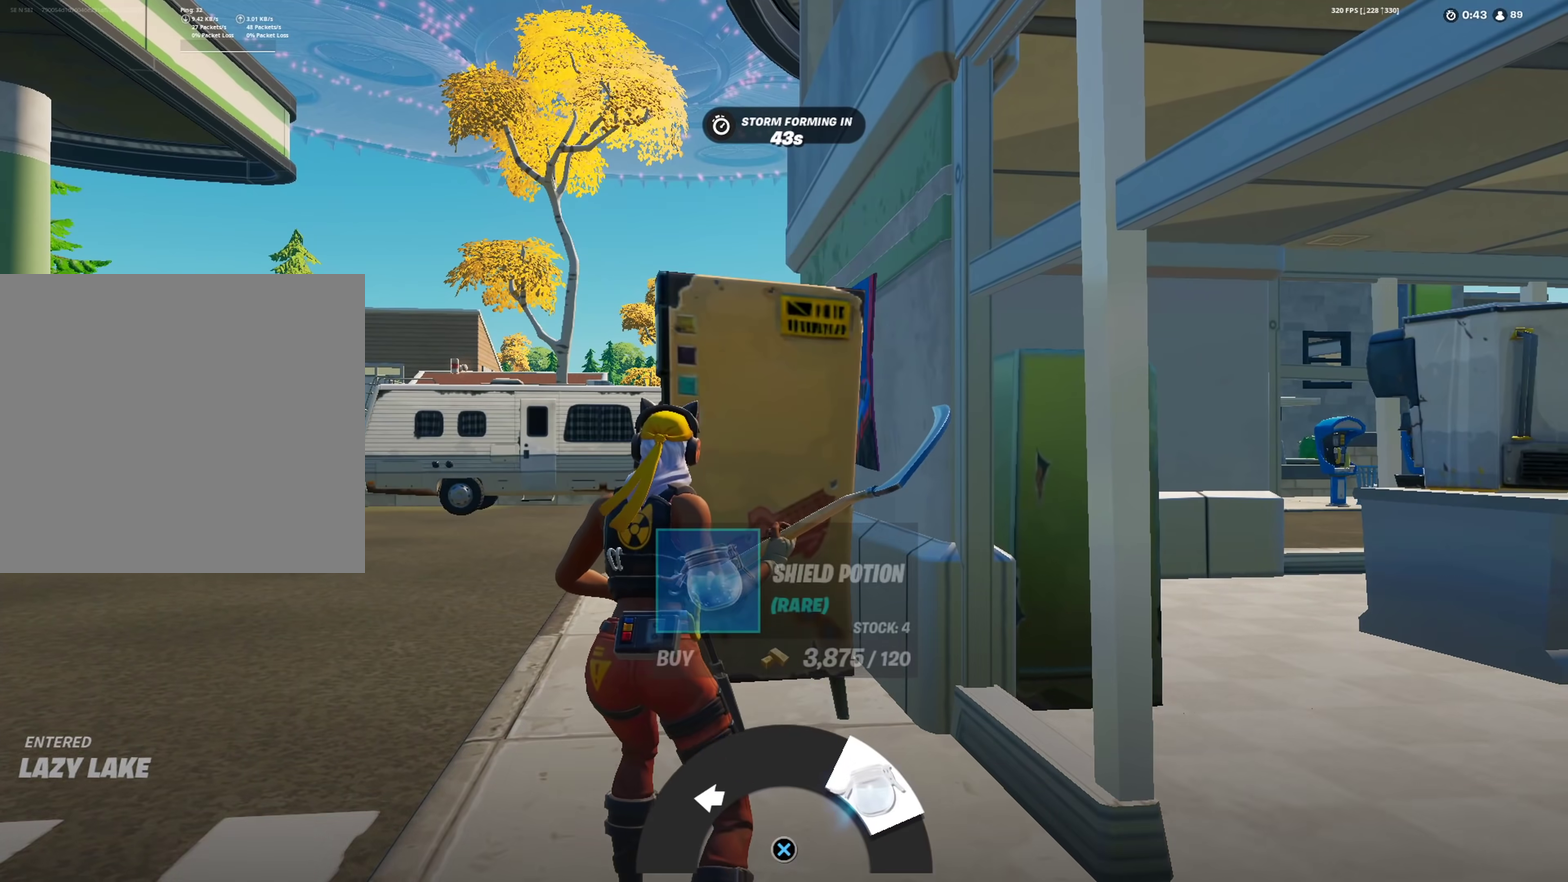
{"dt_ms": 500, "buttons": [], "left_stick": "right", "right_stick": "right"}
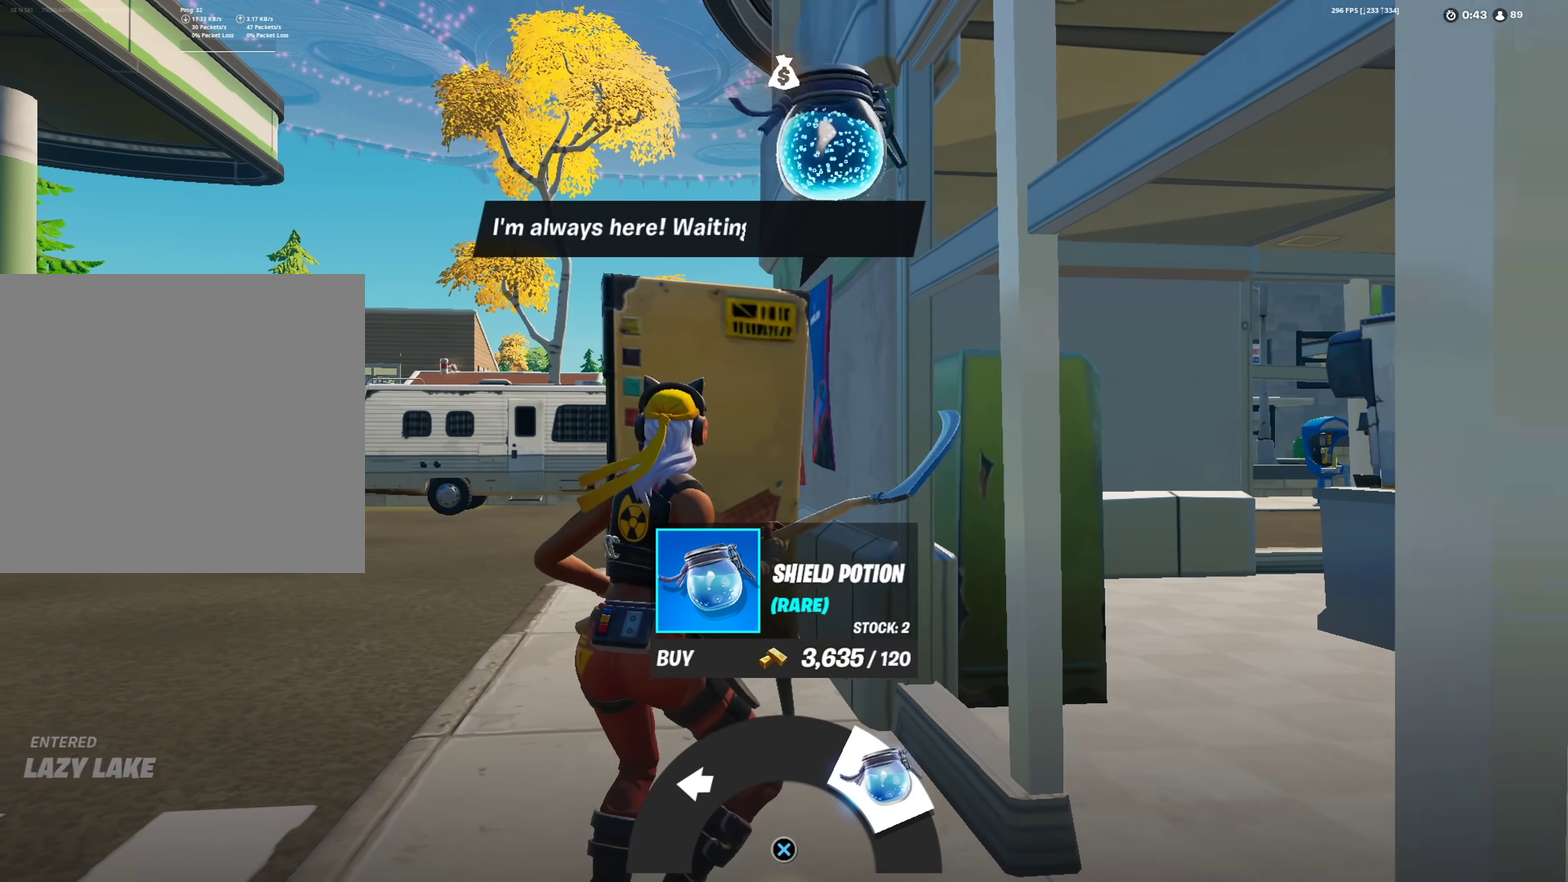
{"dt_ms": 501, "buttons": [], "left_stick": "up-left", "right_stick": "center"}
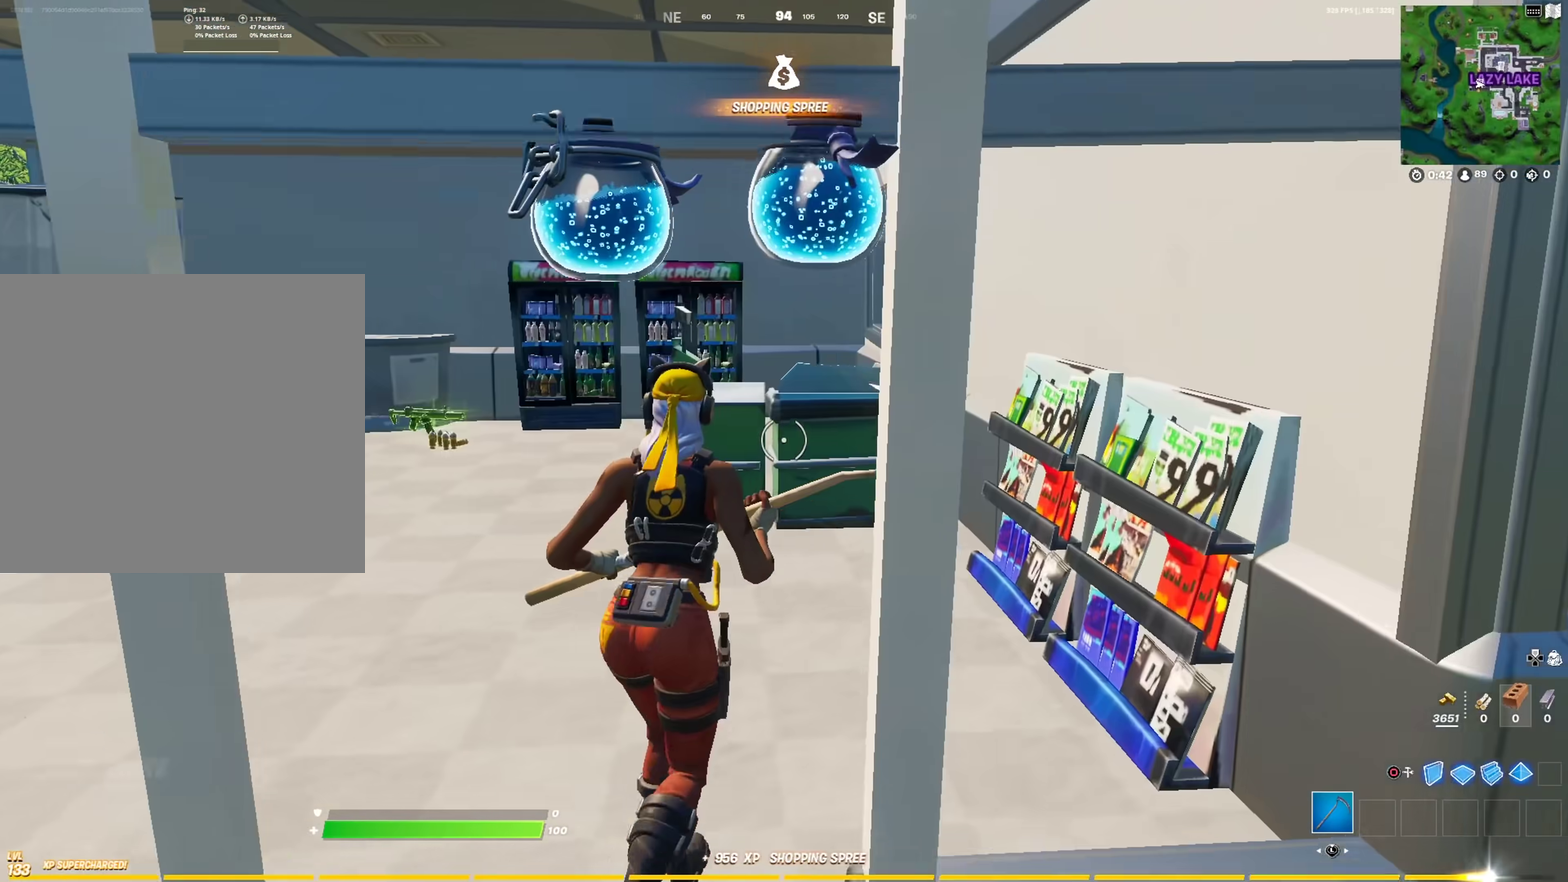
{"dt_ms": 500, "buttons": [], "left_stick": "up", "right_stick": "center", "events": [[50, "right_stick", "down-left"], [67, "left_stick", "up"], [133, "right_stick", "center"]]}
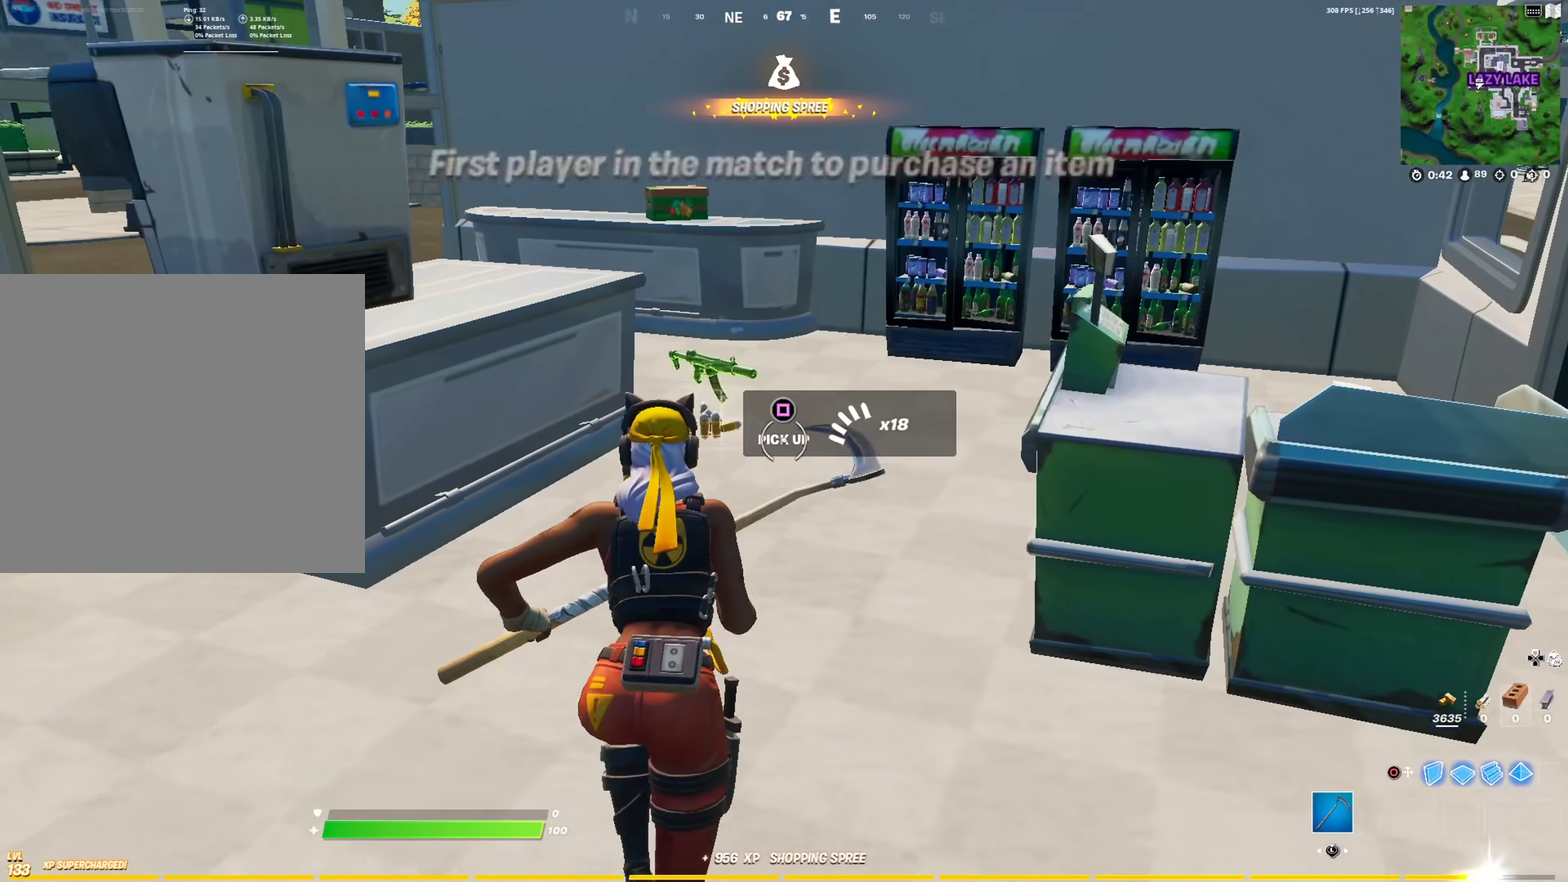
{"dt_ms": 501, "buttons": [], "left_stick": "up-right", "right_stick": "center", "events": [[17, "SQUARE", "down"], [100, "SQUARE", "up"], [167, "SQUARE", "down"], [267, "SQUARE", "up"], [334, "left_stick", "up-right"], [351, "SQUARE", "down"], [417, "SQUARE", "up"]]}
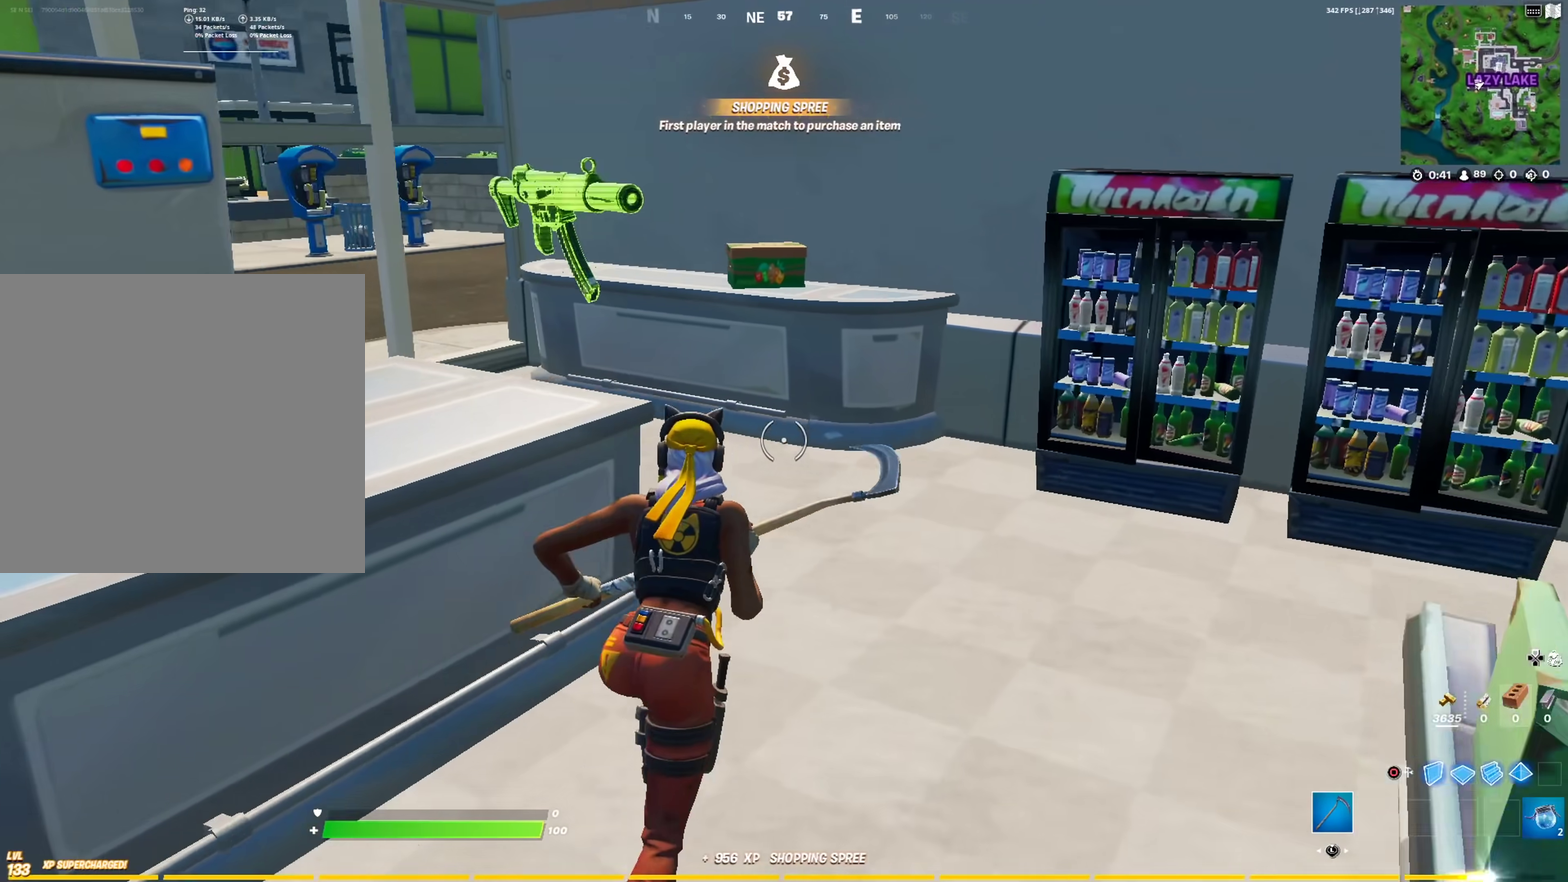
{"dt_ms": 400, "buttons": ["R2"], "left_stick": "up-left", "right_stick": "center", "events": [[183, "left_stick", "up"], [283, "left_stick", "up-left"], [333, "R2", "down"]]}
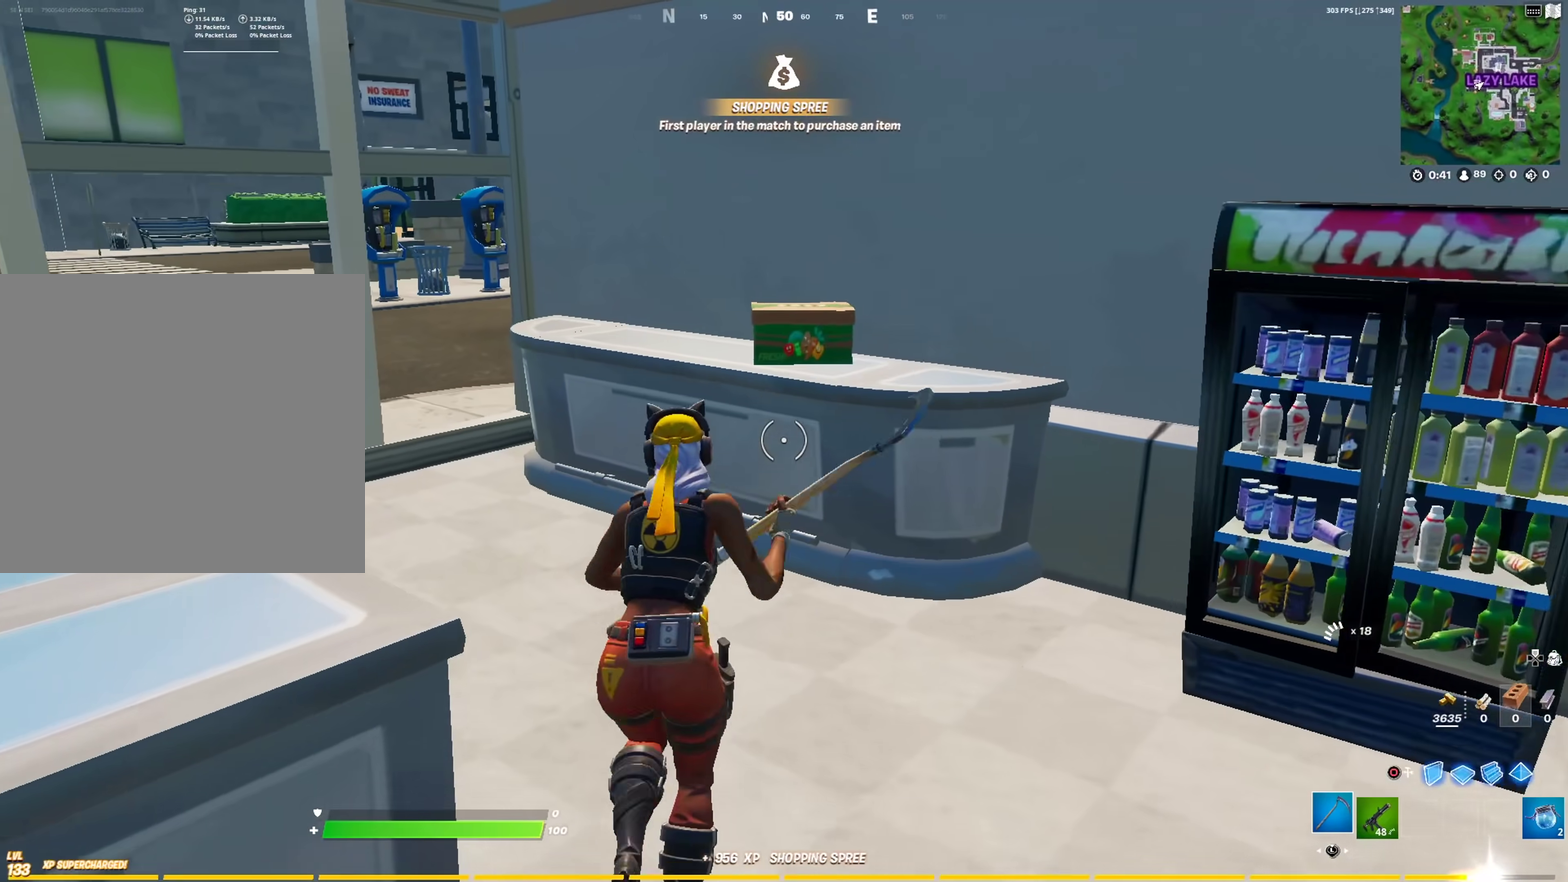
{"dt_ms": 601, "buttons": [], "left_stick": "down", "right_stick": "left", "events": [[117, "R2", "up"], [200, "SQUARE", "down"], [217, "left_stick", "up"], [267, "SQUARE", "up"], [301, "left_stick", "up-right"], [367, "SQUARE", "down"], [401, "left_stick", "right"], [451, "SQUARE", "up"], [467, "left_stick", "down-right"], [484, "right_stick", "left"], [517, "SQUARE", "down"], [534, "left_stick", "down"], [601, "SQUARE", "up"]]}
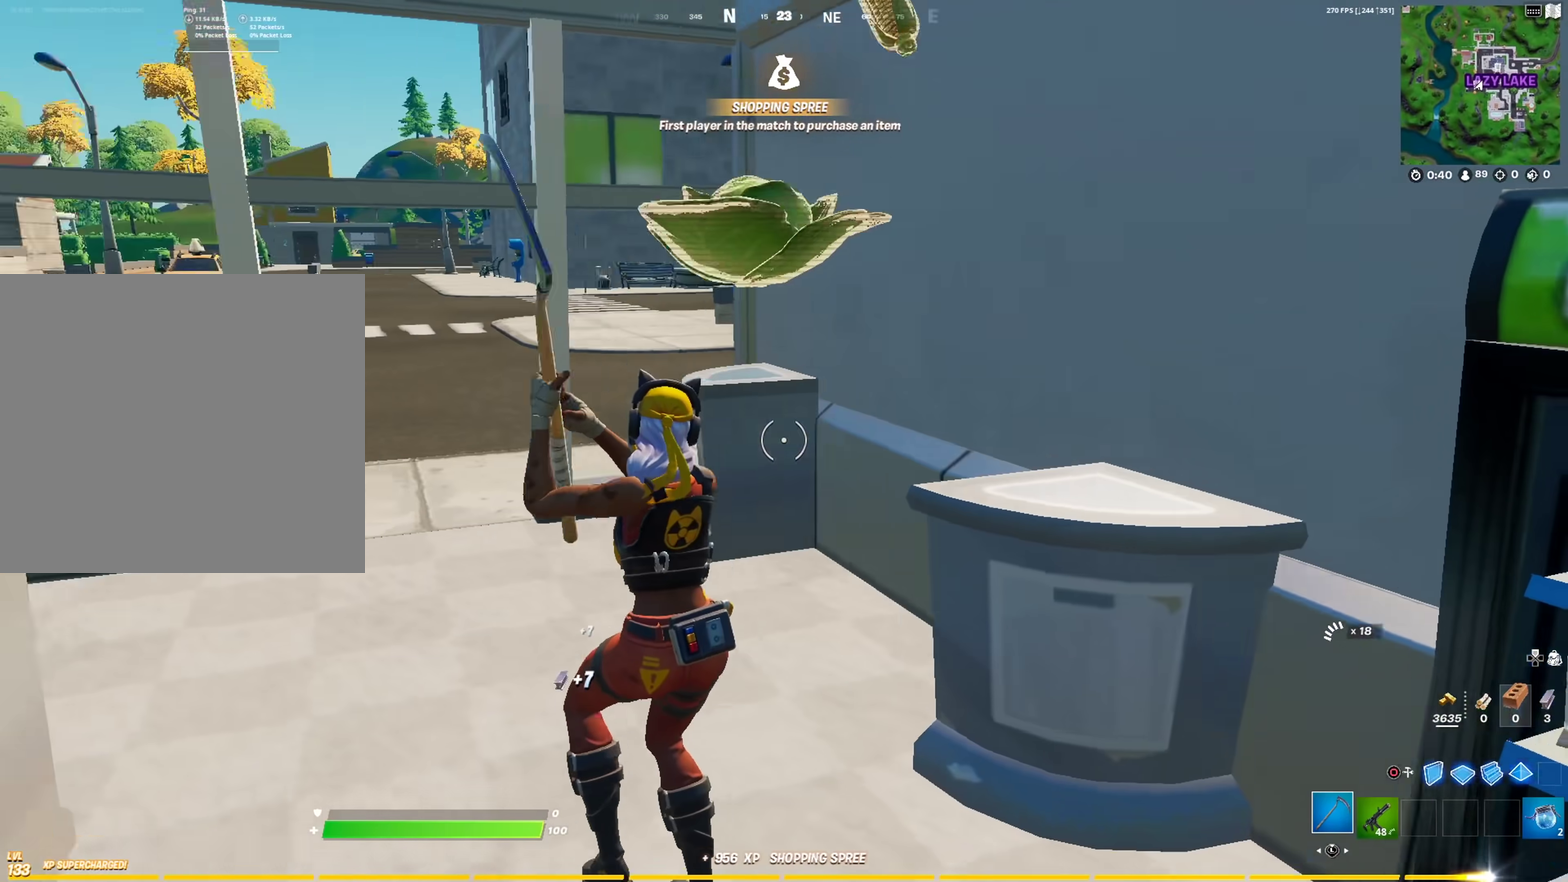
{"dt_ms": 300, "buttons": [], "left_stick": "left", "right_stick": "left", "events": [[50, "left_stick", "down-left"], [200, "left_stick", "left"]]}
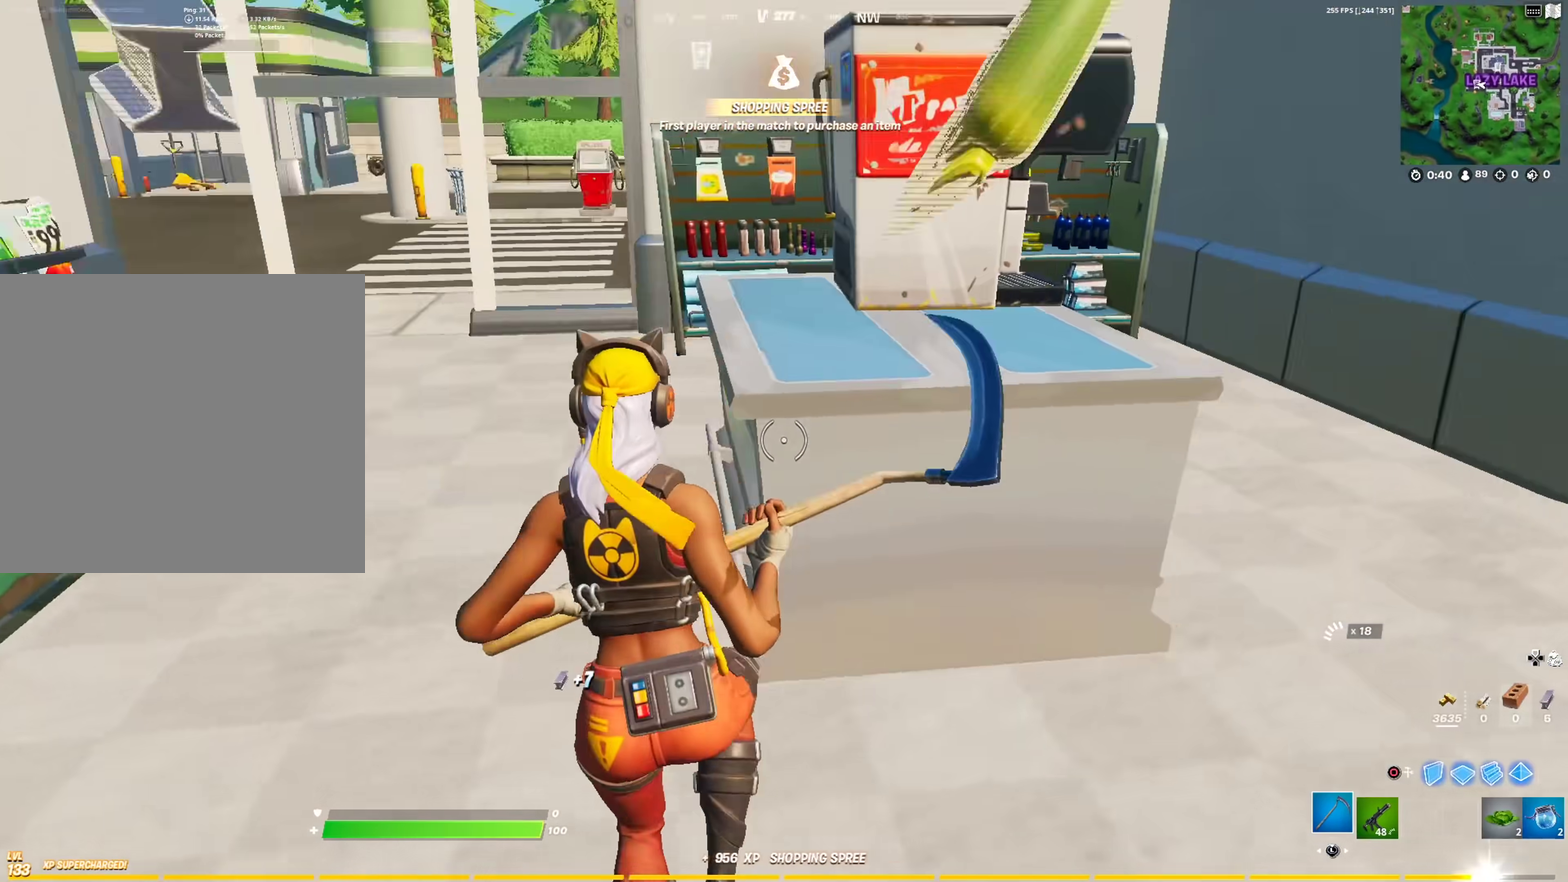
{"dt_ms": 701, "buttons": [], "left_stick": "up-right", "right_stick": "center", "events": [[17, "right_stick", "up-left"], [33, "left_stick", "up-left"], [117, "right_stick", "center"], [317, "left_stick", "up"], [434, "R1", "down"], [534, "R1", "up"], [617, "left_stick", "up-right"]]}
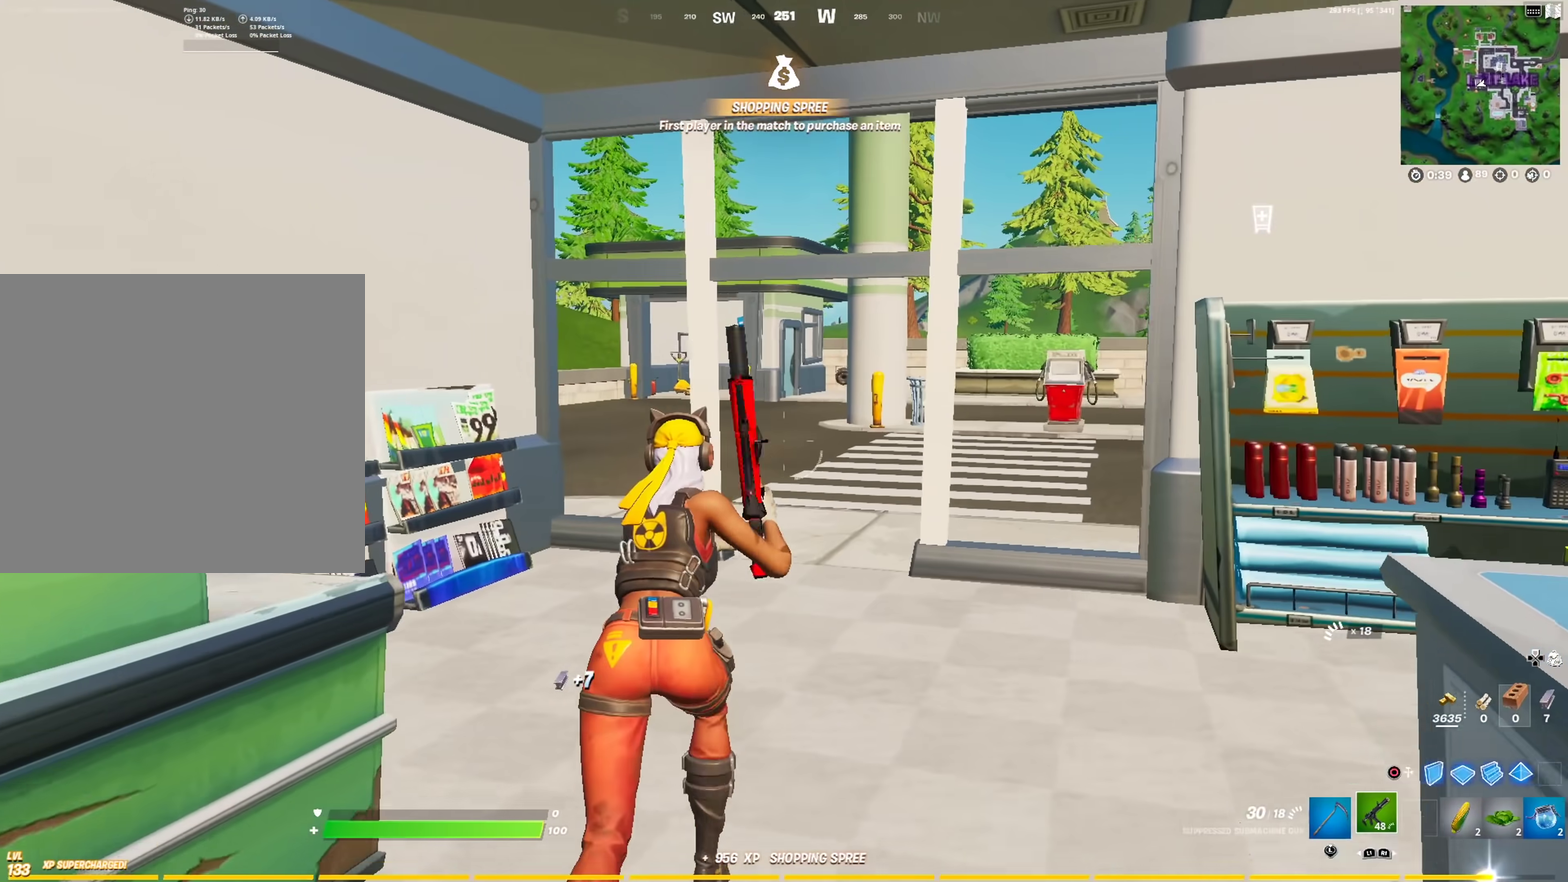
{"dt_ms": 300, "buttons": [], "left_stick": "up-right", "right_stick": "center", "events": []}
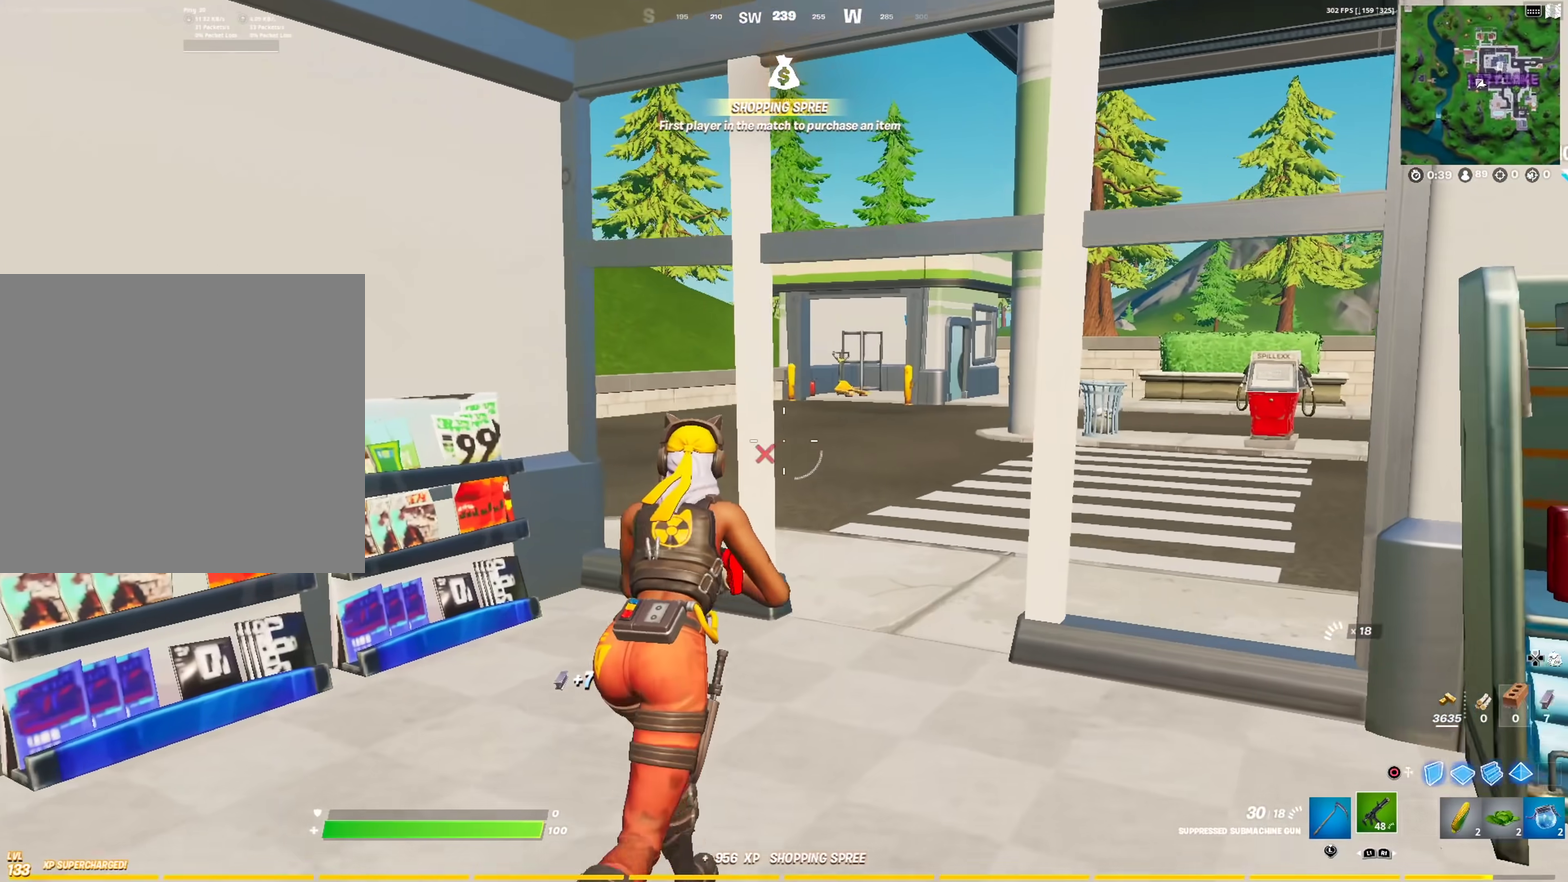
{"dt_ms": 901, "buttons": [], "left_stick": "up-right", "right_stick": "left", "events": [[501, "right_stick", "left"], [684, "right_stick", "center"], [768, "right_stick", "left"]]}
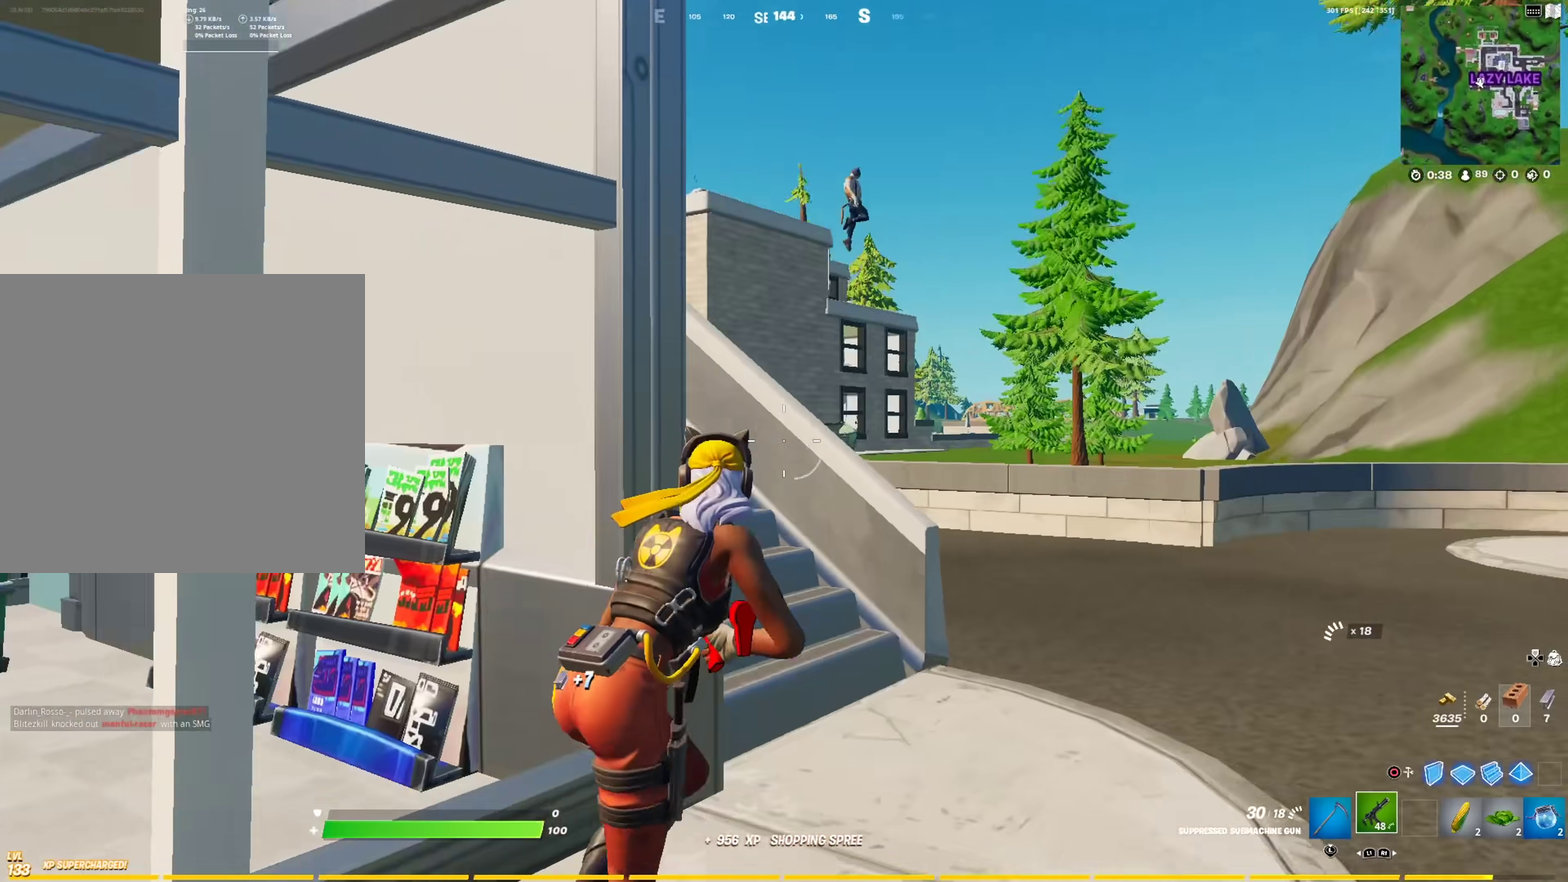
{"dt_ms": 300, "buttons": [], "left_stick": "up-right", "right_stick": "up-left", "events": [[17, "right_stick", "up-left"], [83, "right_stick", "center"], [267, "right_stick", "up-left"]]}
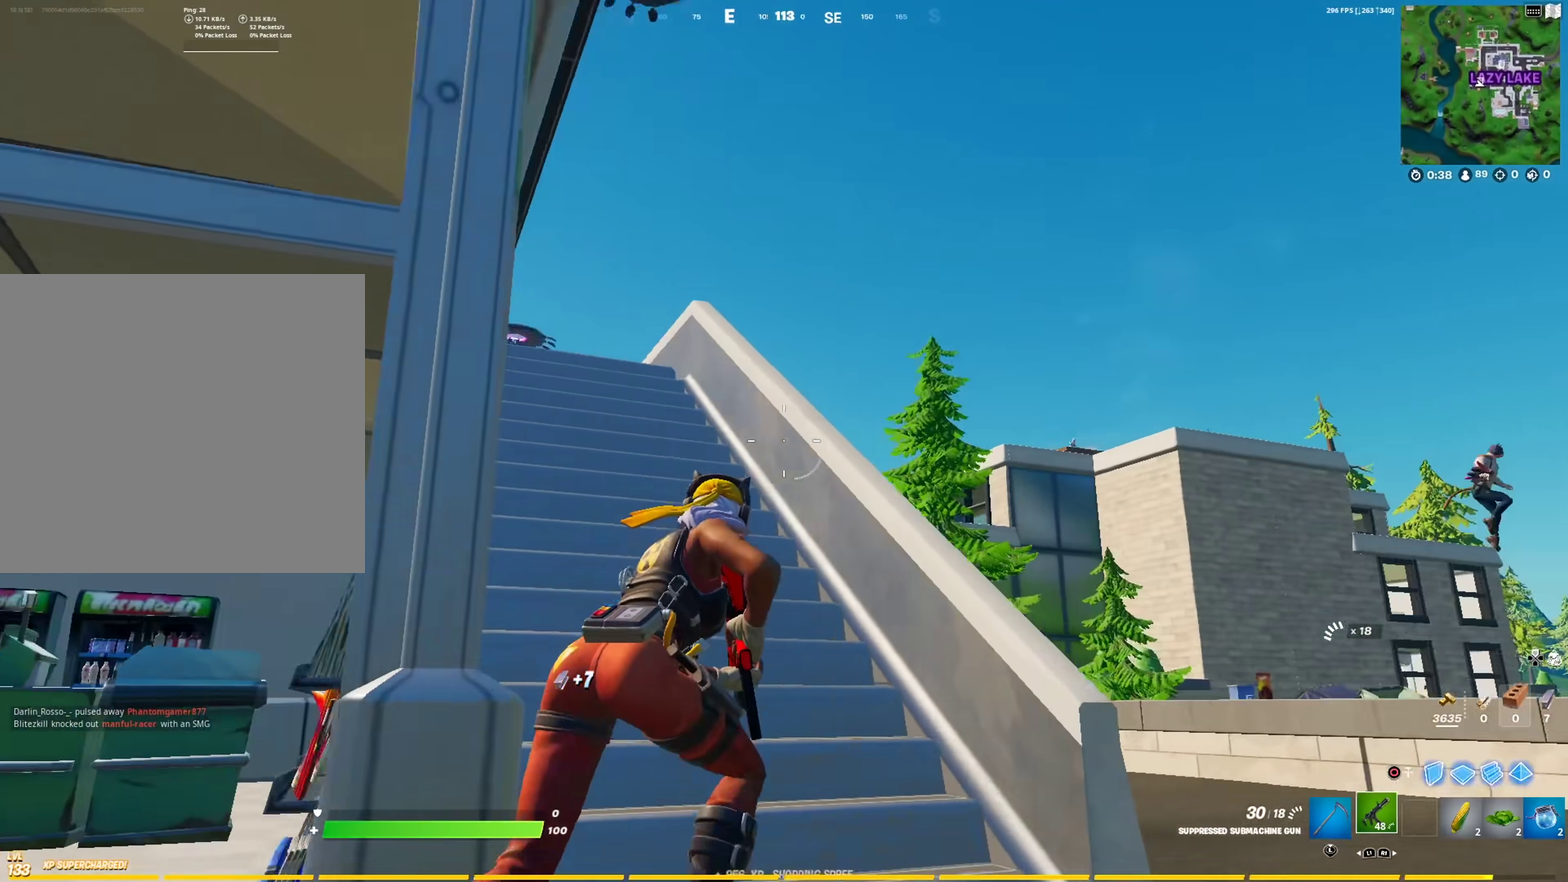
{"dt_ms": 501, "buttons": [], "left_stick": "up", "right_stick": "center", "events": [[67, "left_stick", "up"], [67, "right_stick", "center"]]}
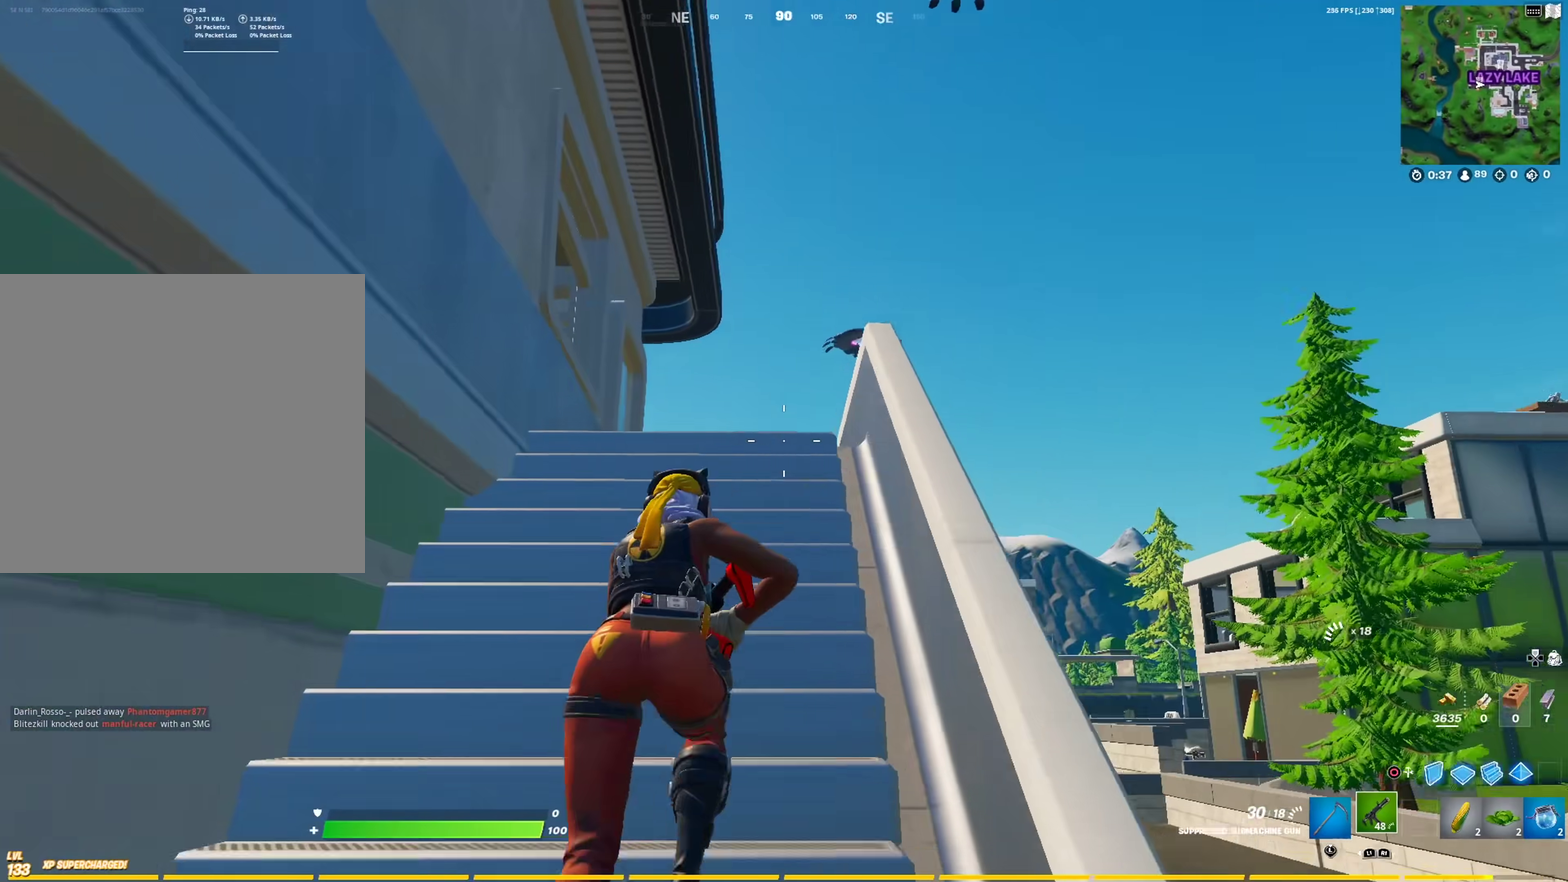
{"dt_ms": 300, "buttons": [], "left_stick": "up-right", "right_stick": "center", "events": [[50, "CROSS", "down"], [67, "right_stick", "down-left"], [150, "CROSS", "up"], [167, "left_stick", "up-right"], [250, "right_stick", "center"]]}